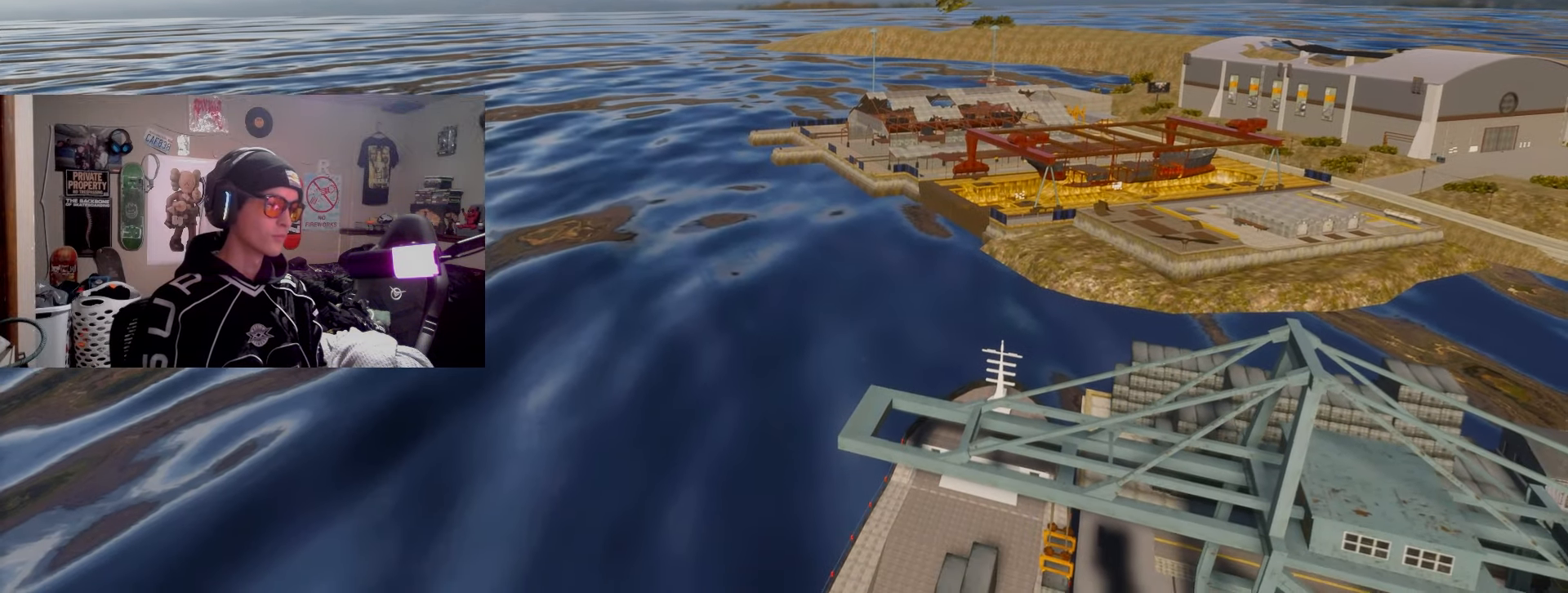
Gameplay with a controller (PlayStation layout); each line is a JSON object with the inputs held at the frame after it. "events" lists button and stick changes between this image and that frame as [ms after this image, input, new state], when the widget could be followed in between. Not read: R3.
{"buttons": ["R1"], "left_stick": "center", "right_stick": "center", "events": []}
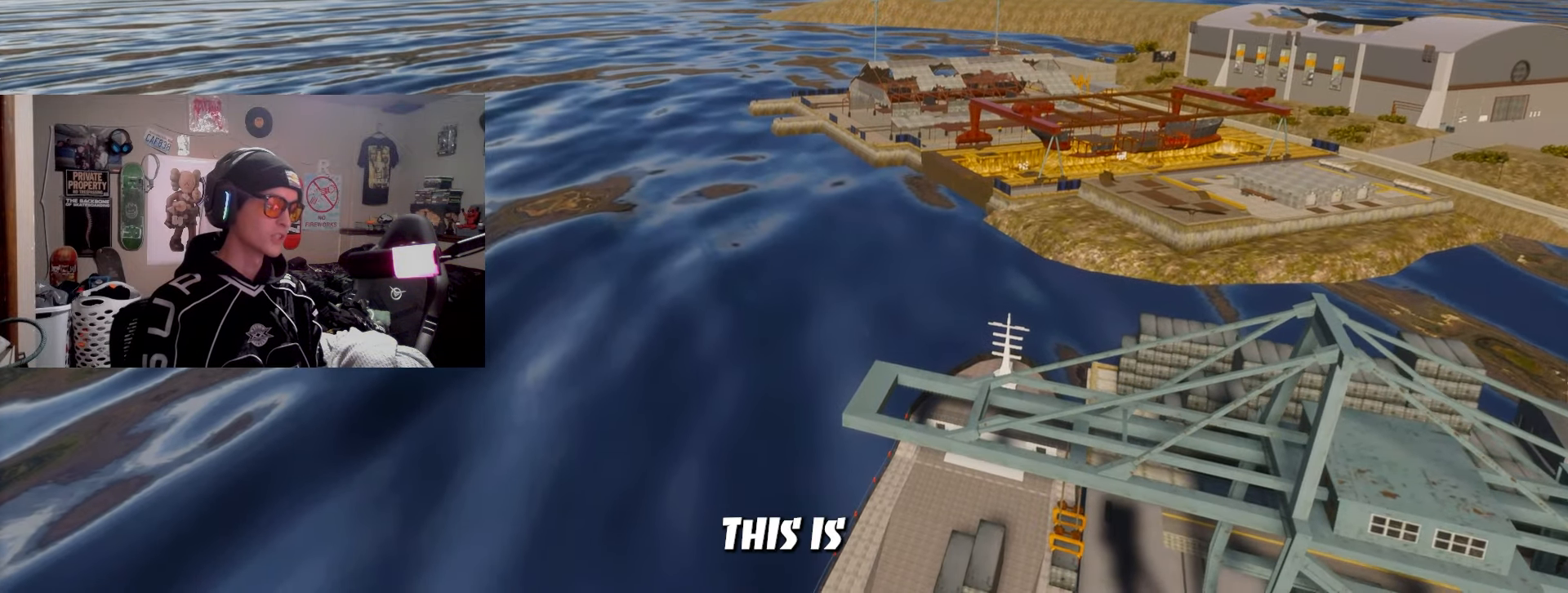
{"buttons": ["R1"], "left_stick": "center", "right_stick": "center", "events": []}
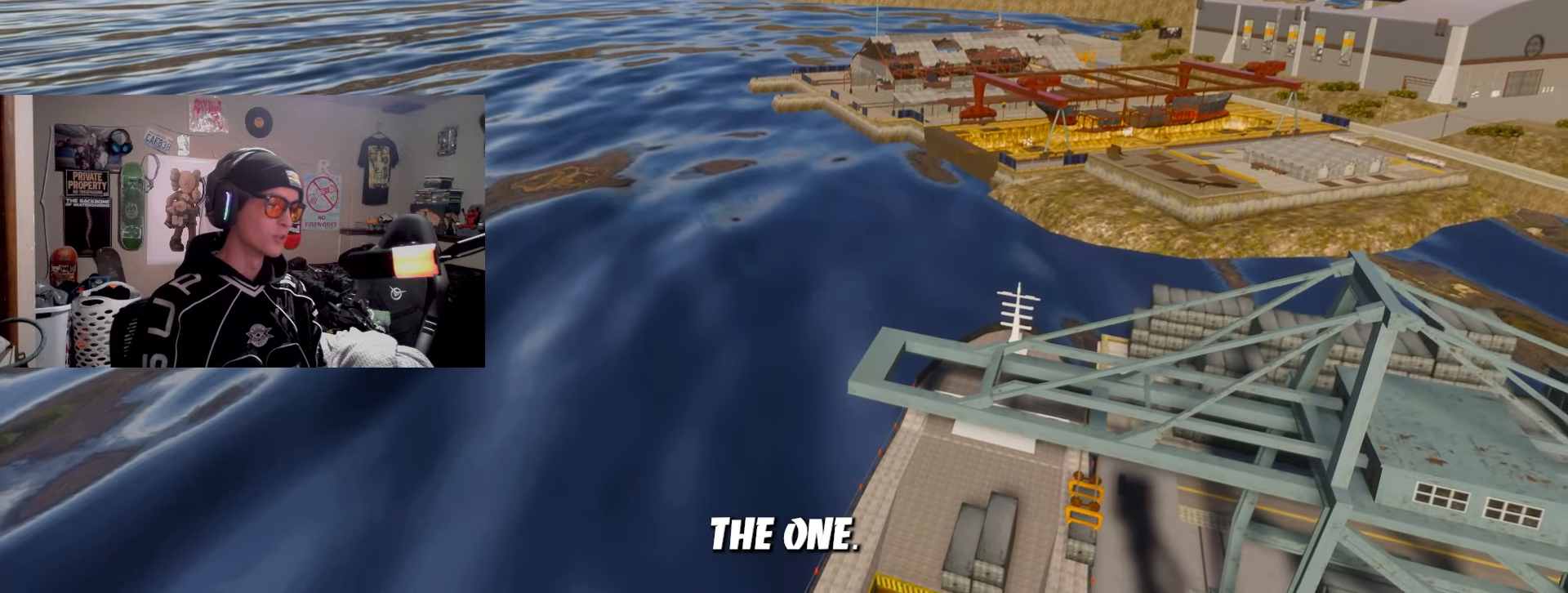
{"buttons": ["R1"], "left_stick": "center", "right_stick": "center", "events": []}
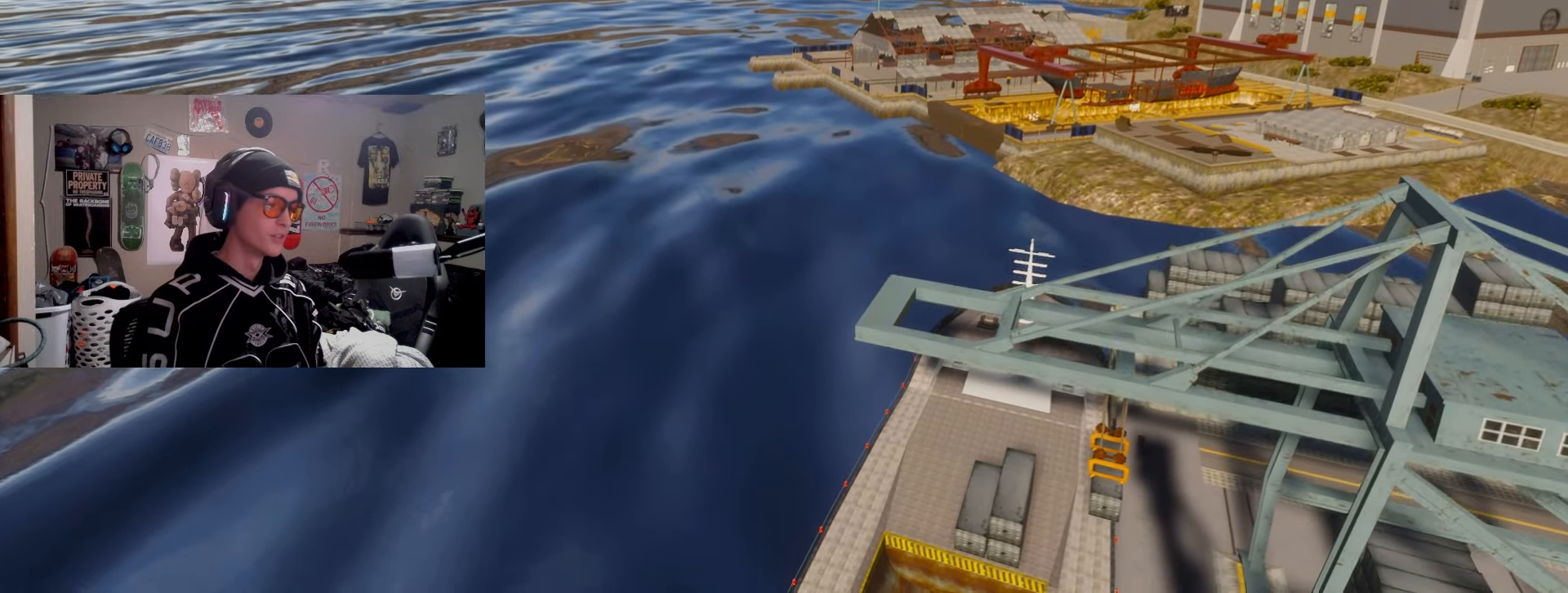
{"buttons": [], "left_stick": "center", "right_stick": "center", "events": [[300, "R1", "up"]]}
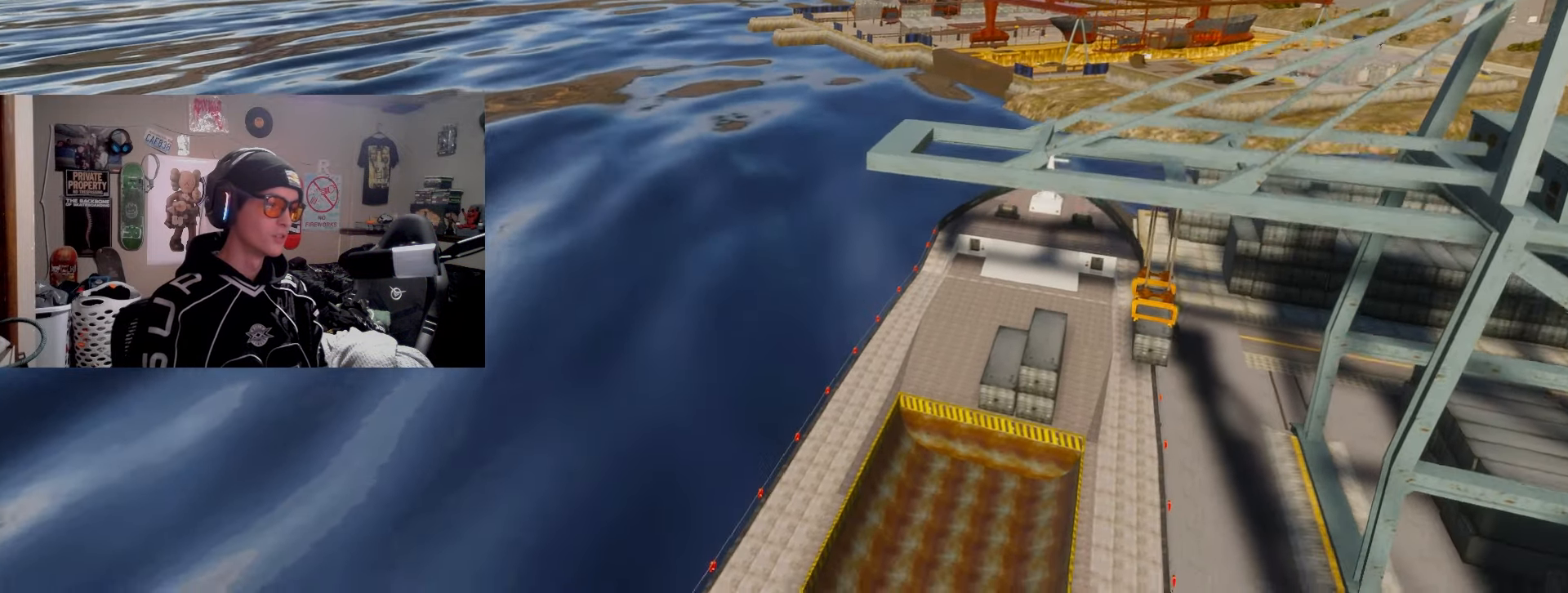
{"buttons": [], "left_stick": "center", "right_stick": "center", "events": []}
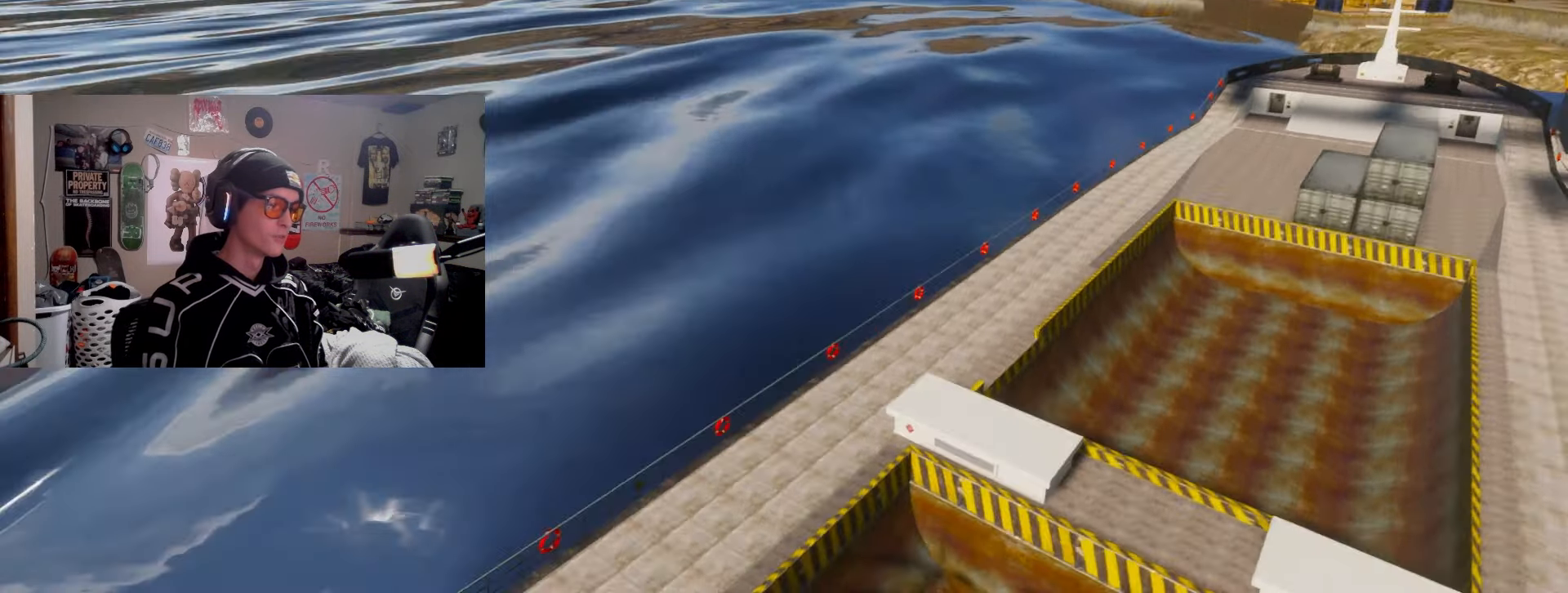
{"buttons": [], "left_stick": "center", "right_stick": "center", "events": [[267, "L2", "down"], [400, "L2", "up"]]}
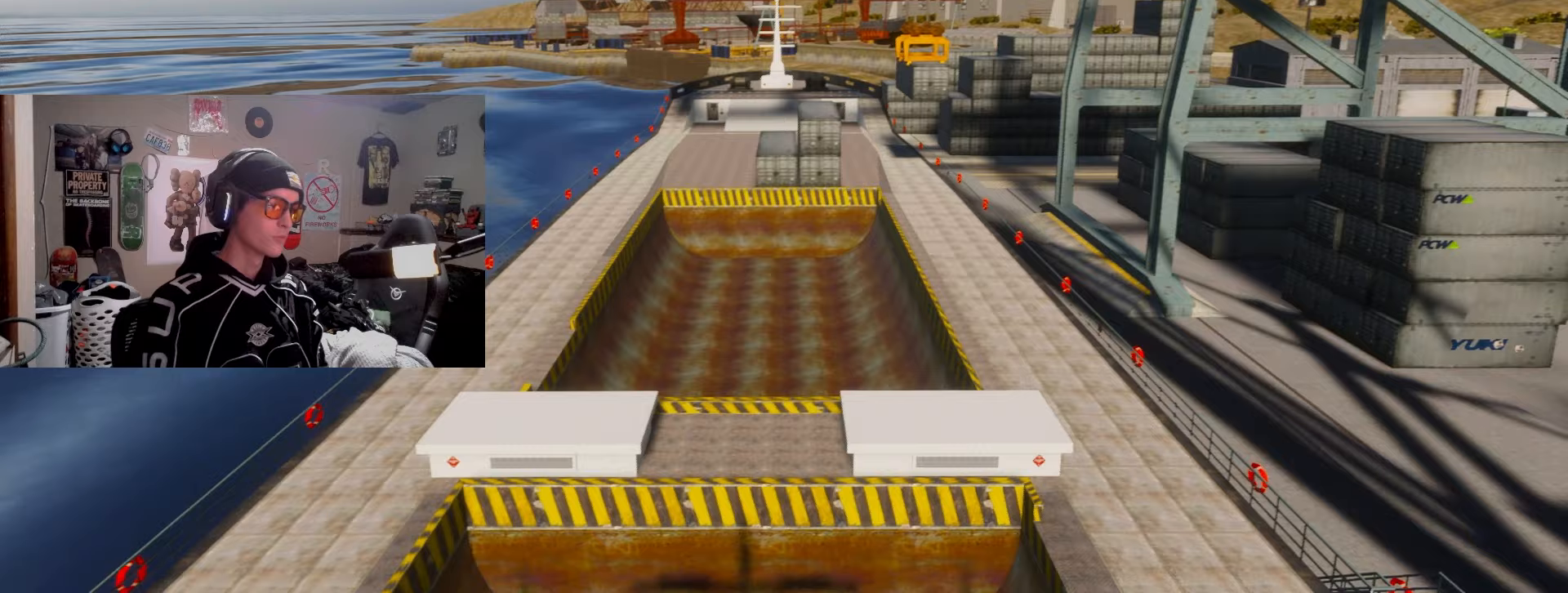
{"buttons": [], "left_stick": "down", "right_stick": "center", "events": [[400, "left_stick", "down"]]}
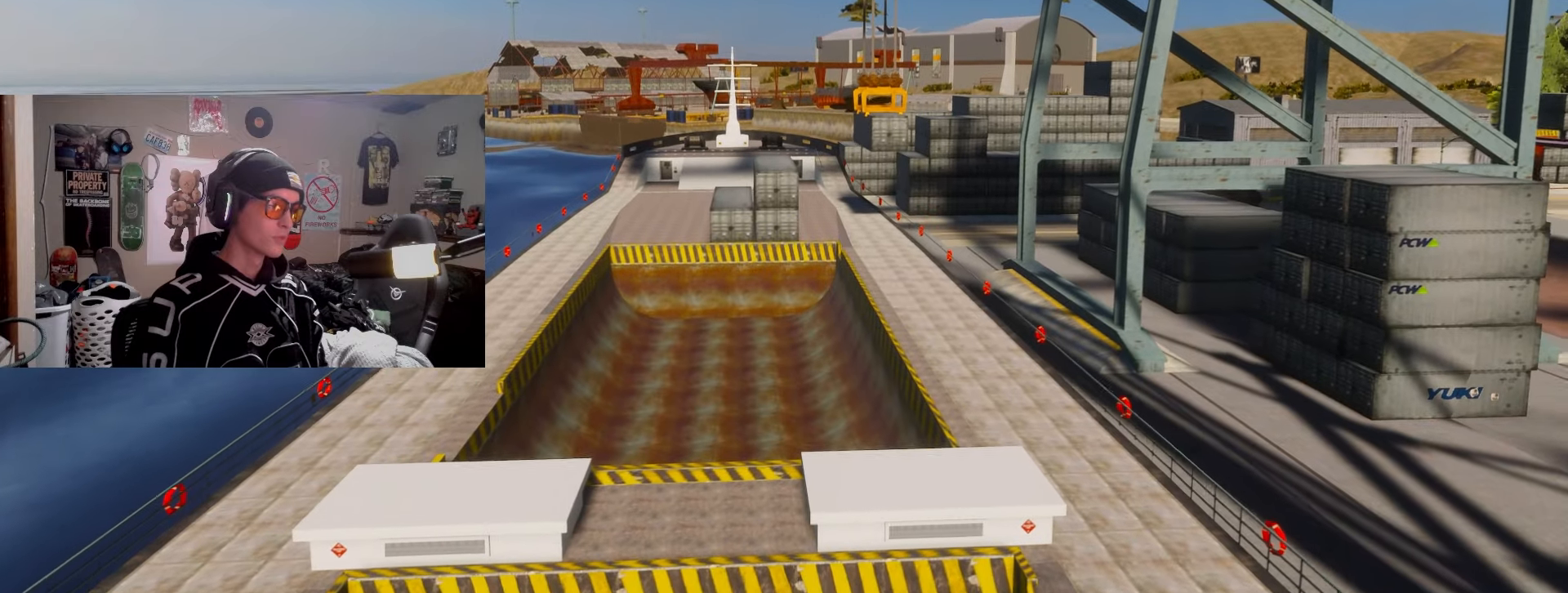
{"buttons": [], "left_stick": "center", "right_stick": "center", "events": [[283, "left_stick", "center"]]}
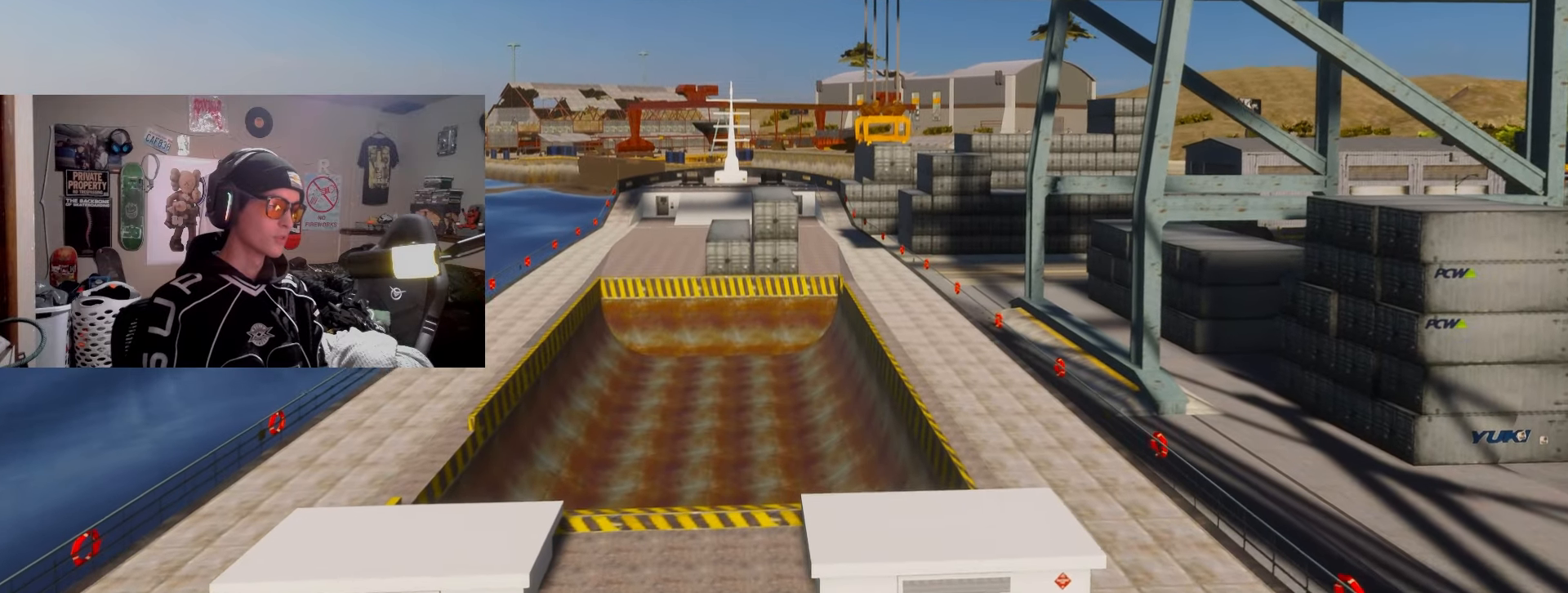
{"buttons": [], "left_stick": "center", "right_stick": "center", "events": []}
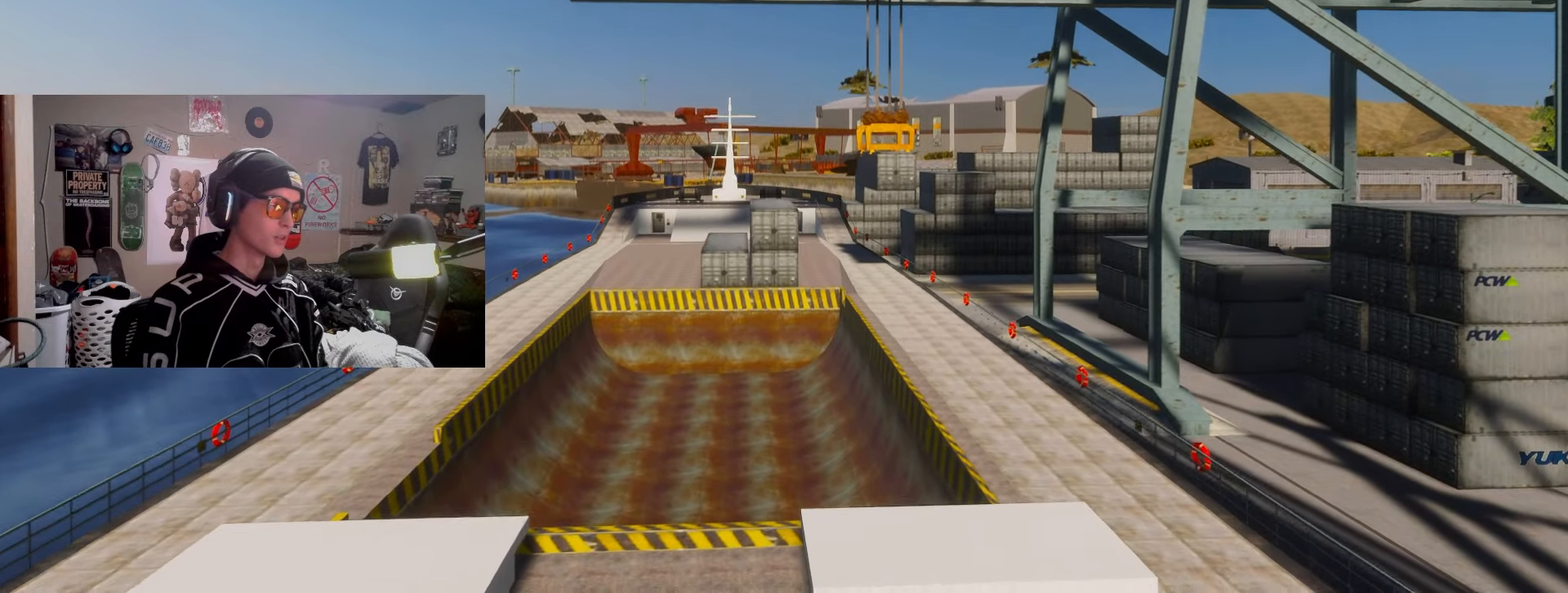
{"buttons": [], "left_stick": "center", "right_stick": "center", "events": []}
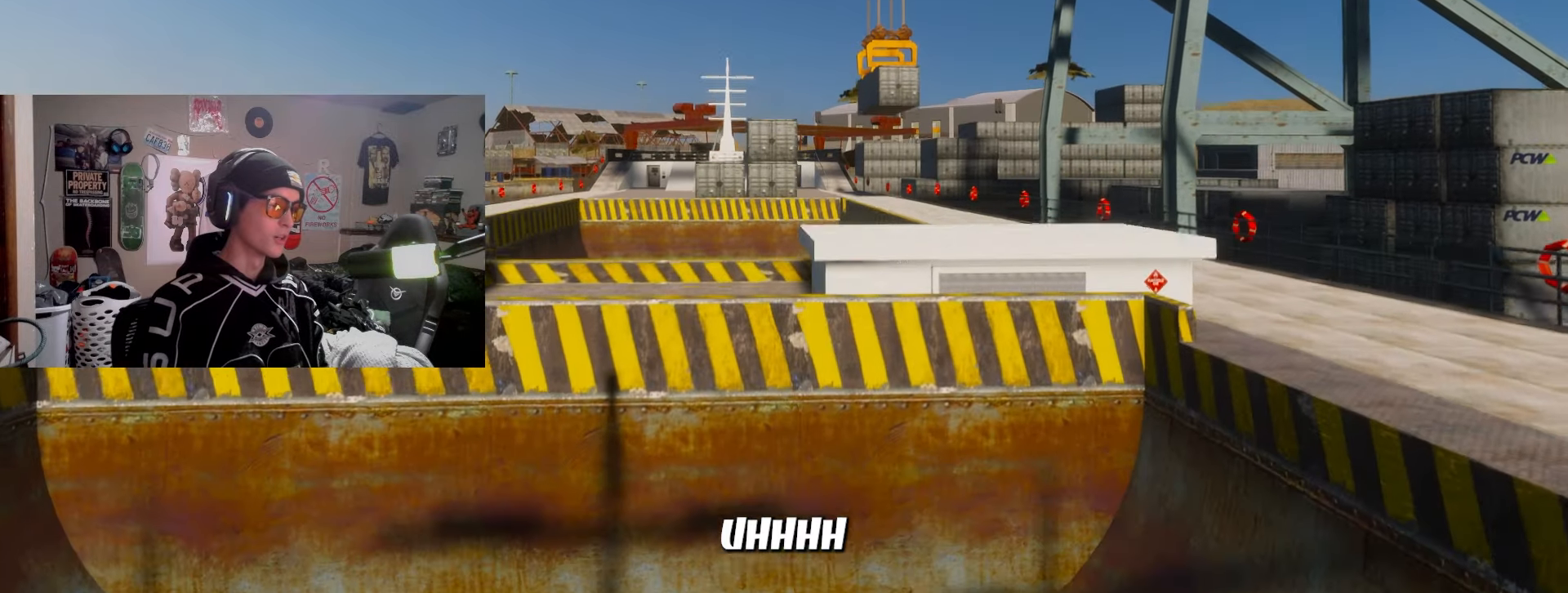
{"buttons": [], "left_stick": "center", "right_stick": "center", "events": []}
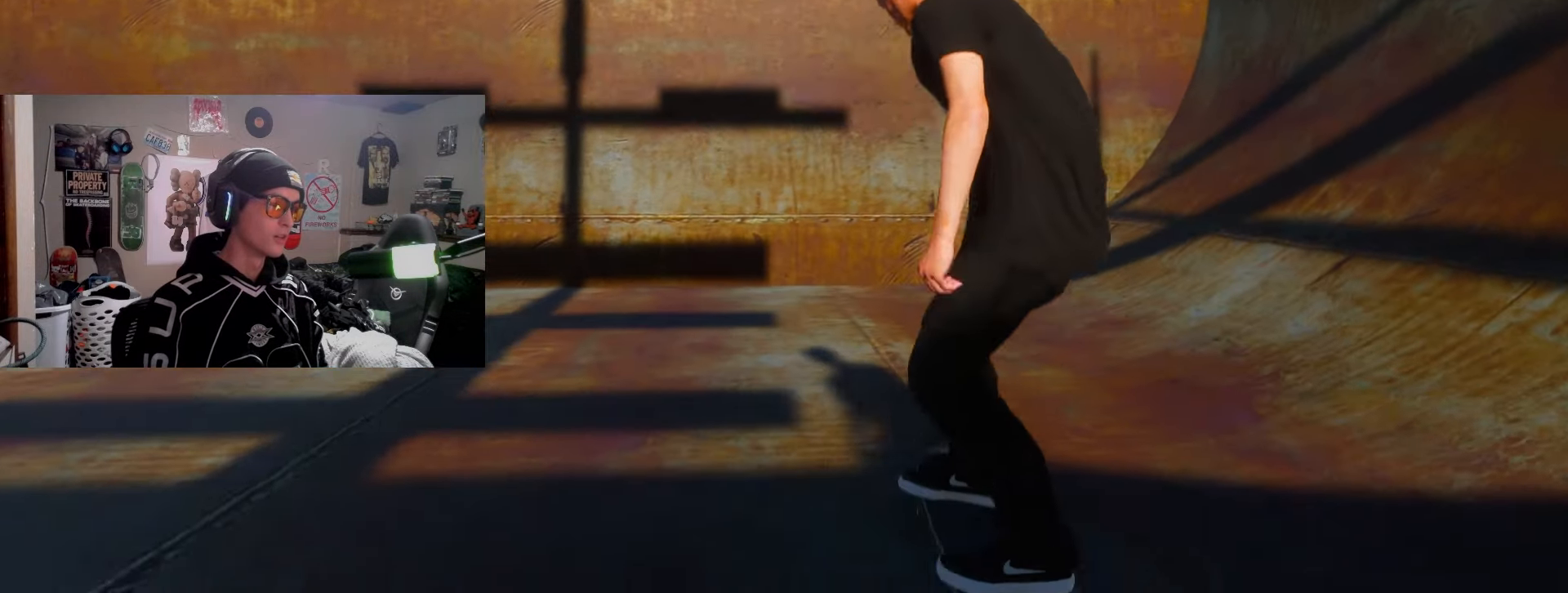
{"buttons": ["R2"], "left_stick": "down", "right_stick": "center", "events": [[33, "left_stick", "down"], [317, "R2", "down"]]}
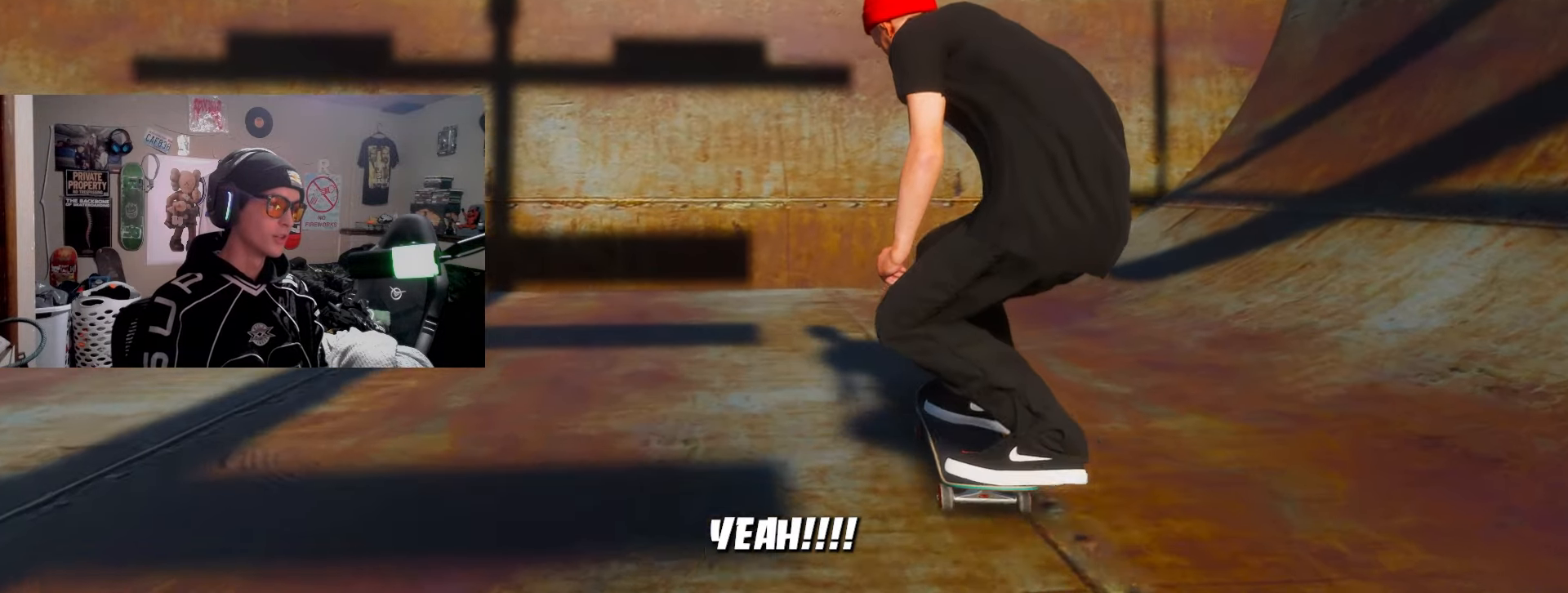
{"buttons": ["R2"], "left_stick": "center", "right_stick": "center", "events": [[33, "left_stick", "center"]]}
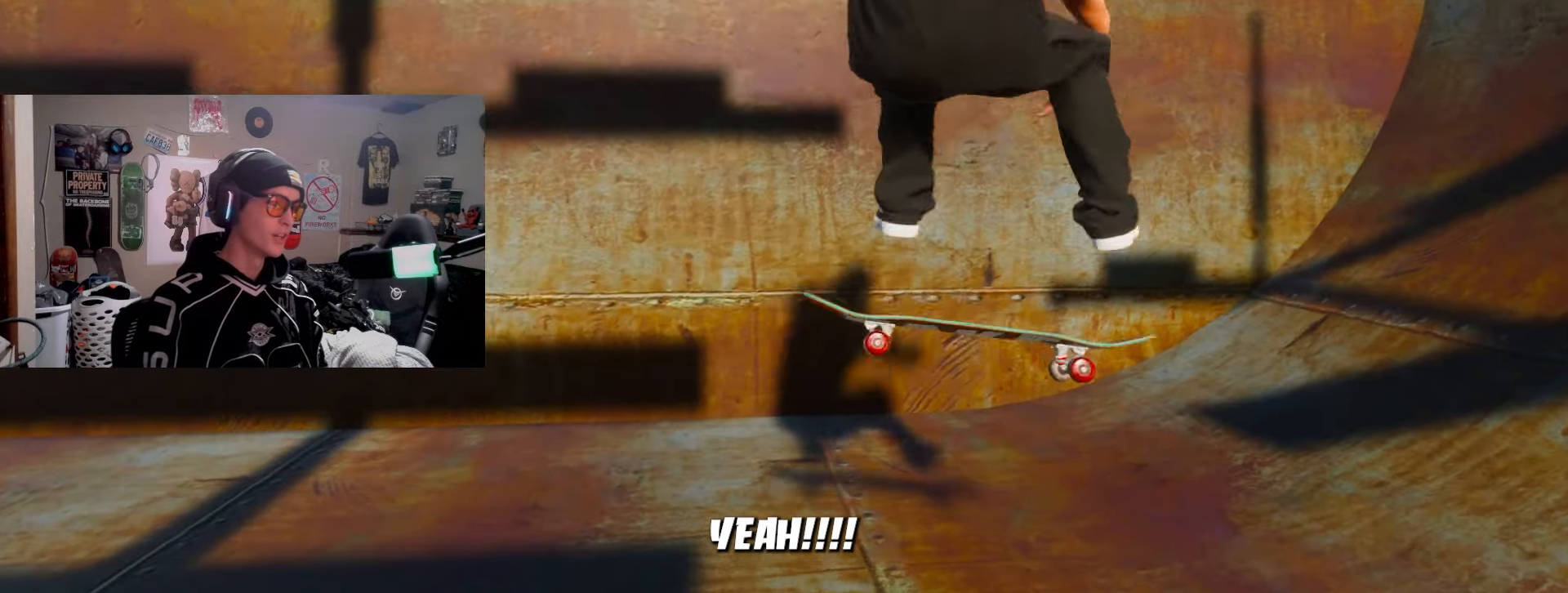
{"buttons": ["R2"], "left_stick": "center", "right_stick": "center", "events": []}
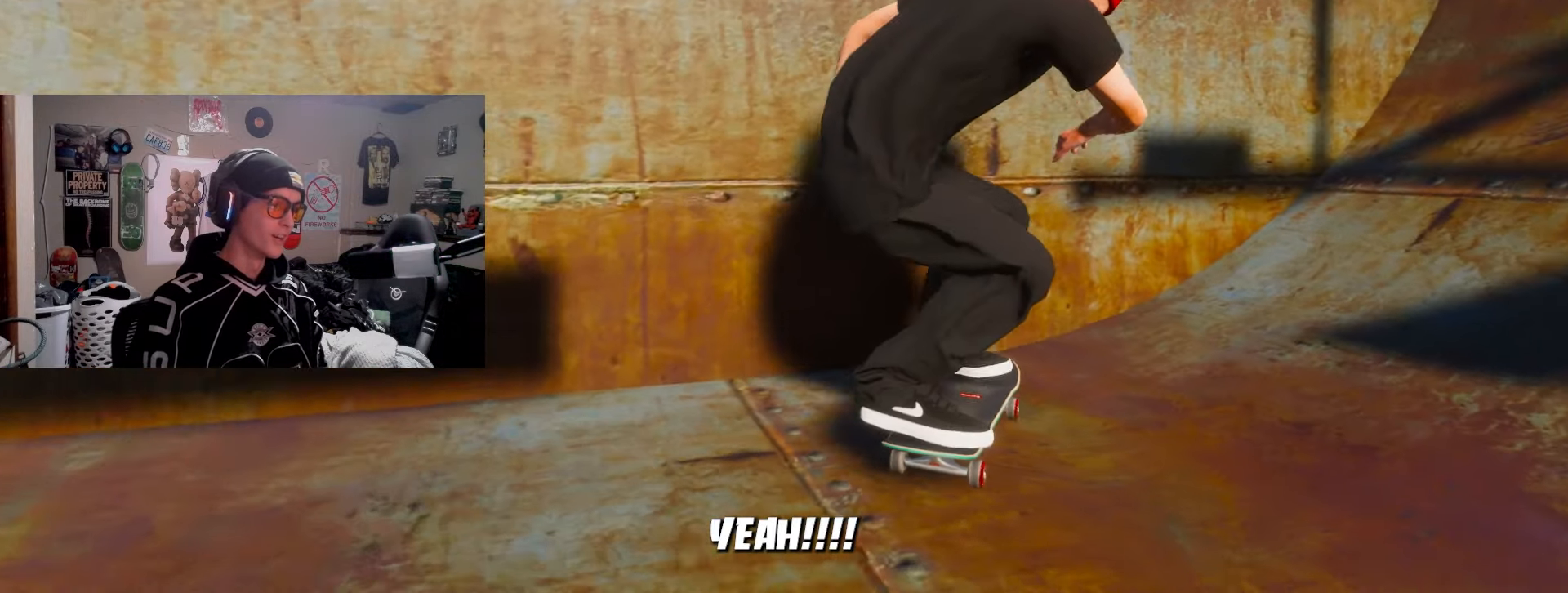
{"buttons": [], "left_stick": "center", "right_stick": "center", "events": [[67, "R2", "up"]]}
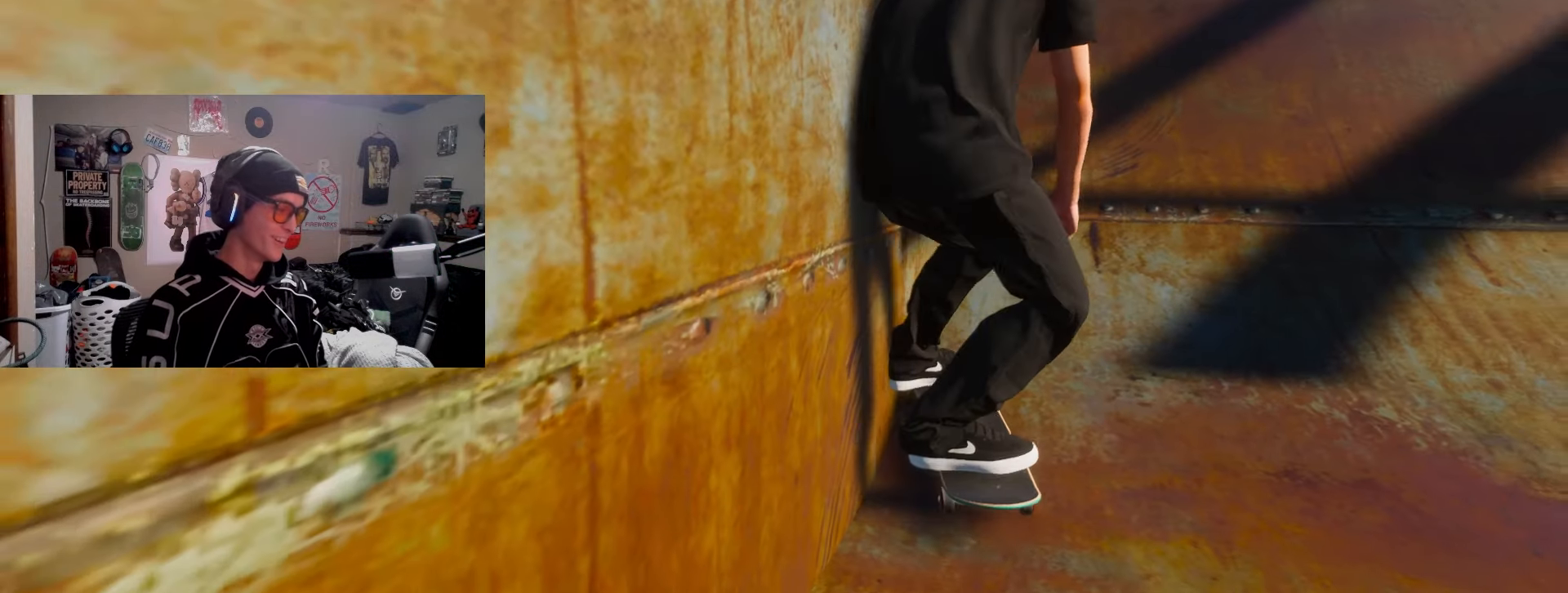
{"buttons": ["L2"], "left_stick": "center", "right_stick": "center", "events": [[167, "SELECT", "down"], [283, "SELECT", "up"], [417, "L2", "down"]]}
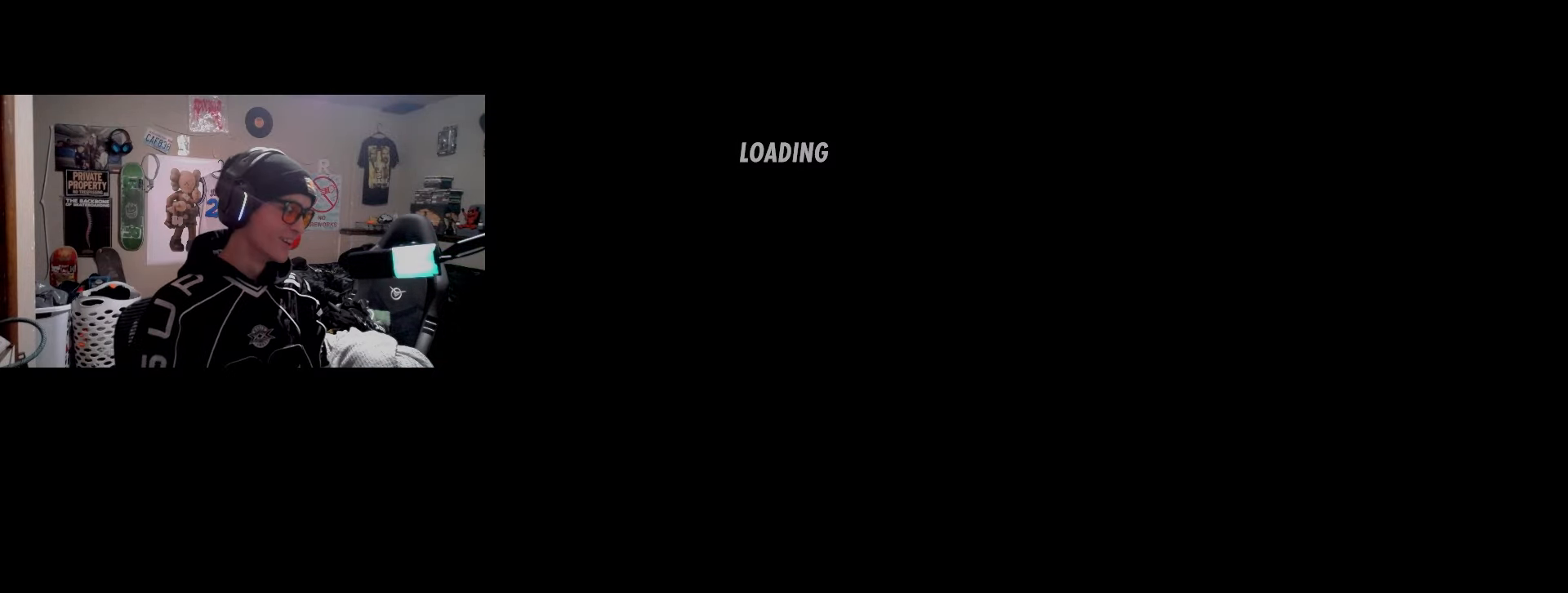
{"buttons": ["L2"], "left_stick": "center", "right_stick": "center", "events": []}
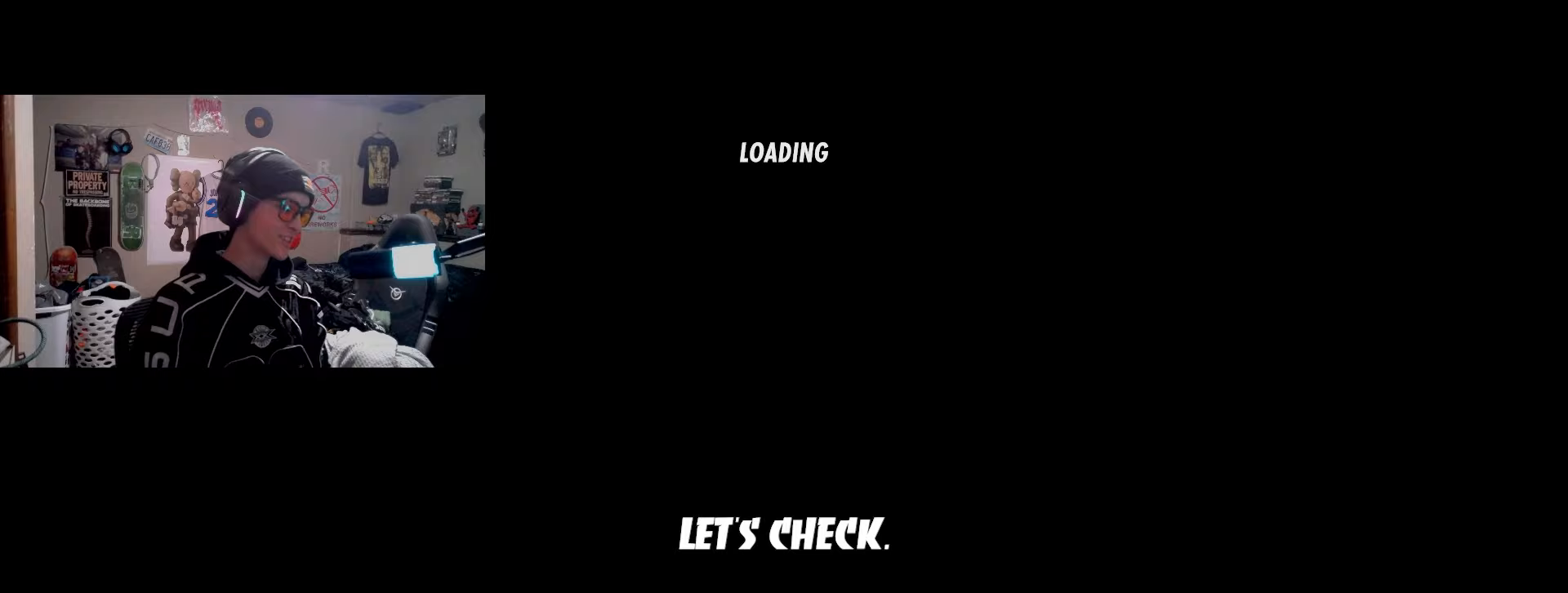
{"buttons": ["L2"], "left_stick": "center", "right_stick": "center", "events": []}
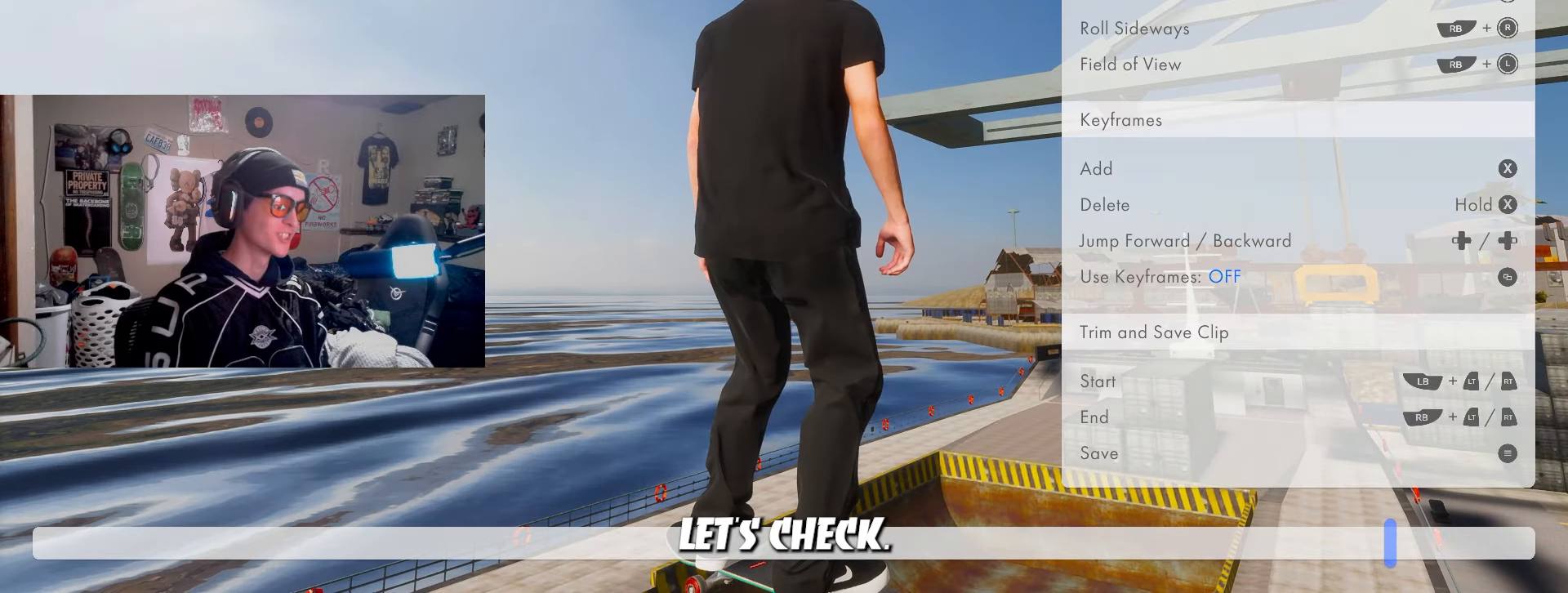
{"buttons": ["L2"], "left_stick": "center", "right_stick": "center", "events": []}
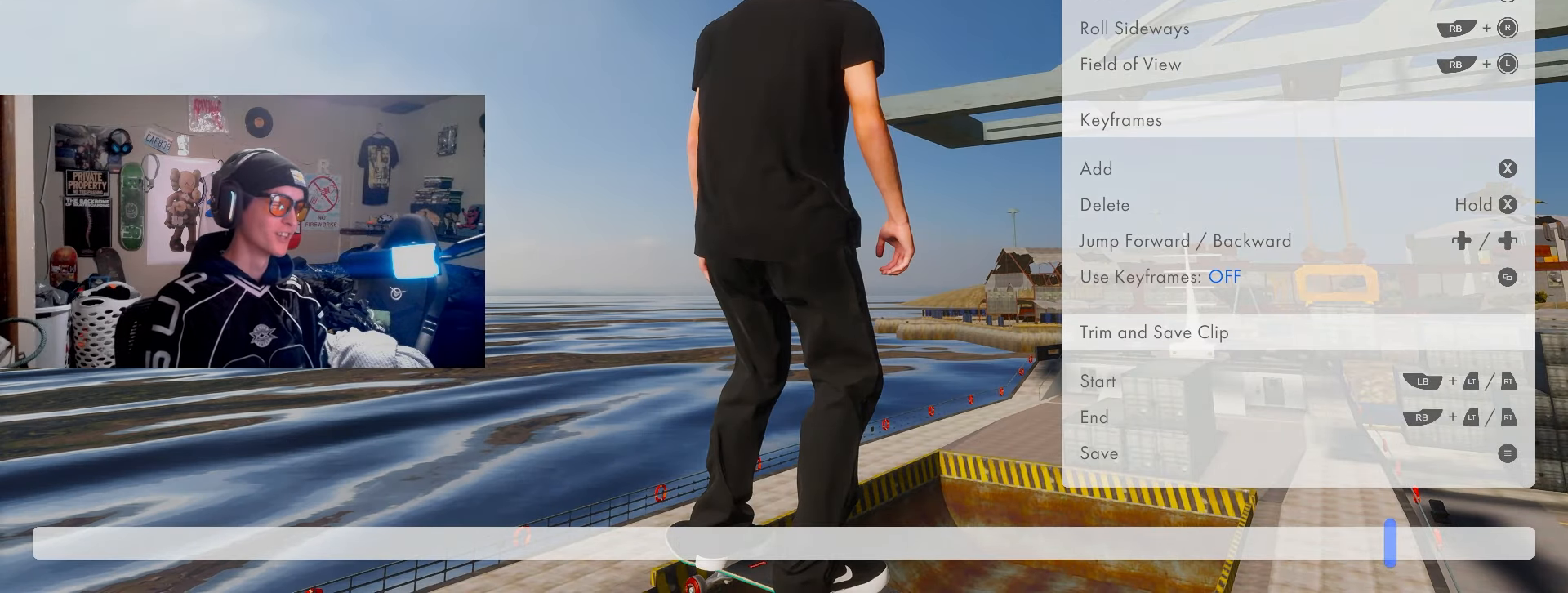
{"buttons": ["L2"], "left_stick": "center", "right_stick": "center", "events": [[167, "L2", "up"], [250, "L2", "down"]]}
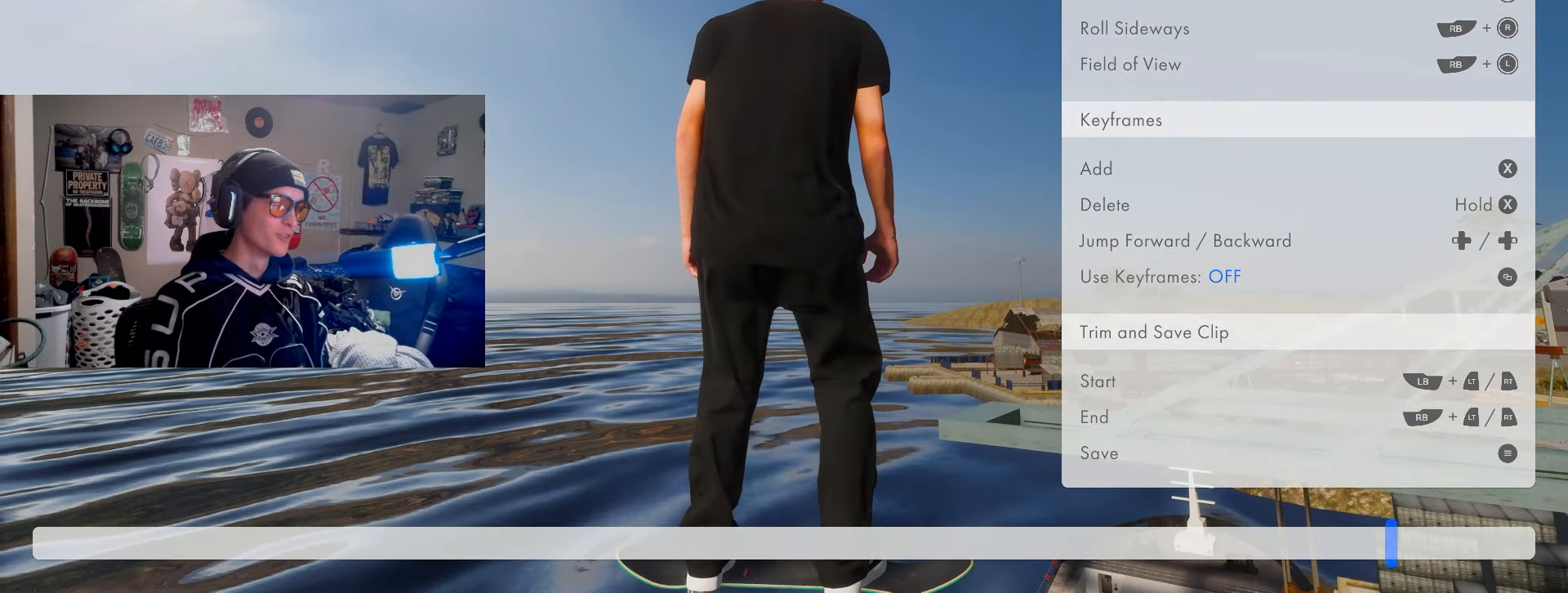
{"buttons": ["R2"], "left_stick": "center", "right_stick": "center", "events": [[150, "L2", "up"], [167, "R2", "down"]]}
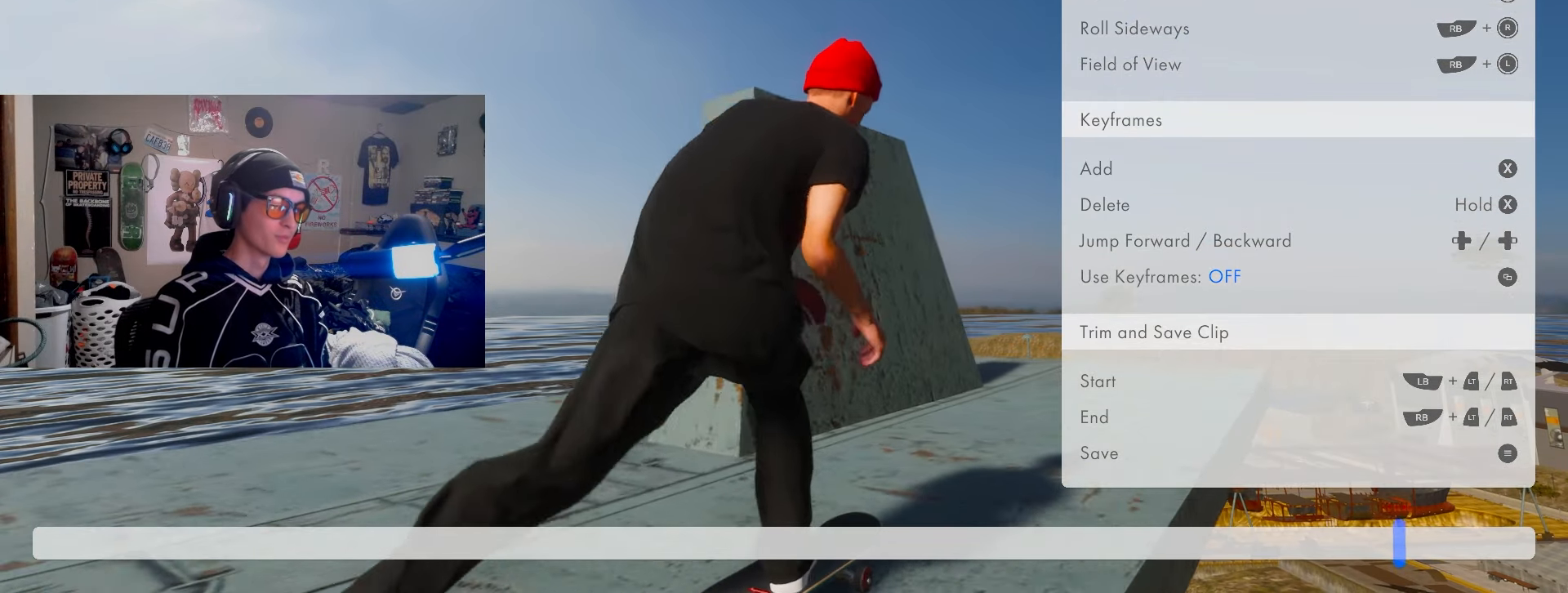
{"buttons": ["R2"], "left_stick": "center", "right_stick": "center", "events": []}
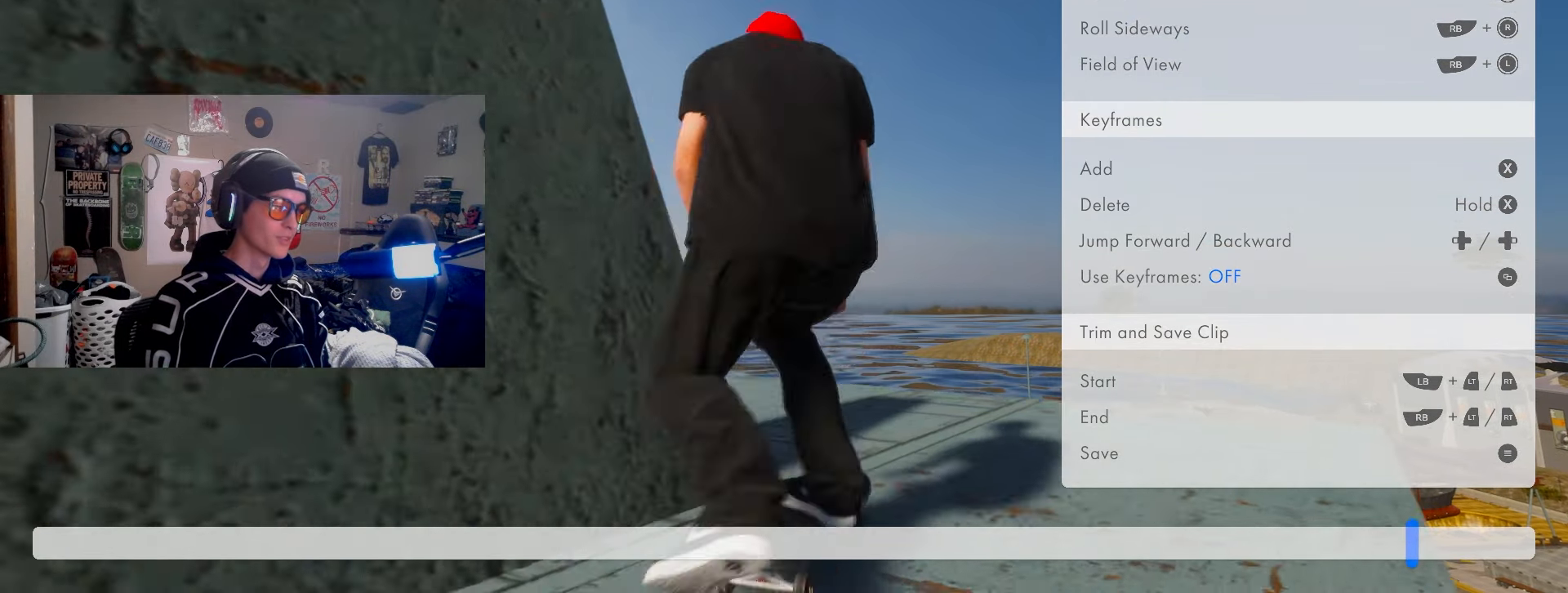
{"buttons": ["R2"], "left_stick": "center", "right_stick": "center", "events": []}
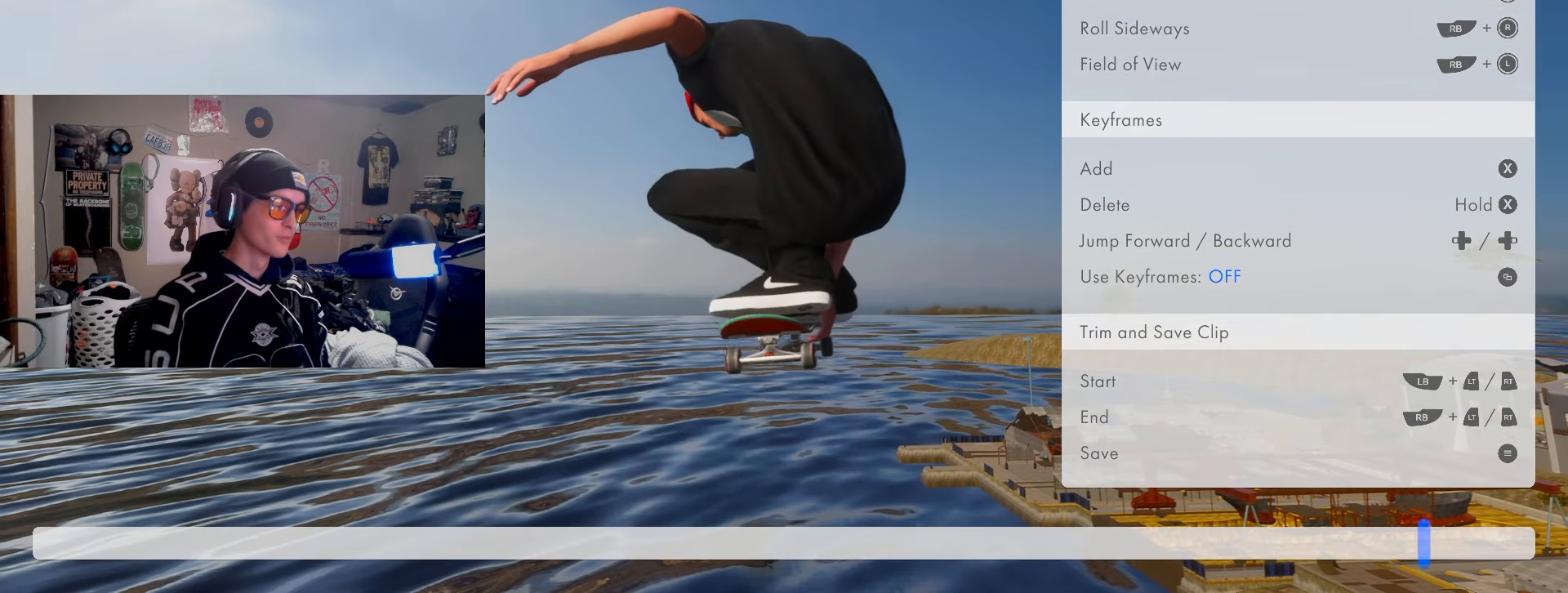
{"buttons": ["R2"], "left_stick": "center", "right_stick": "center", "events": []}
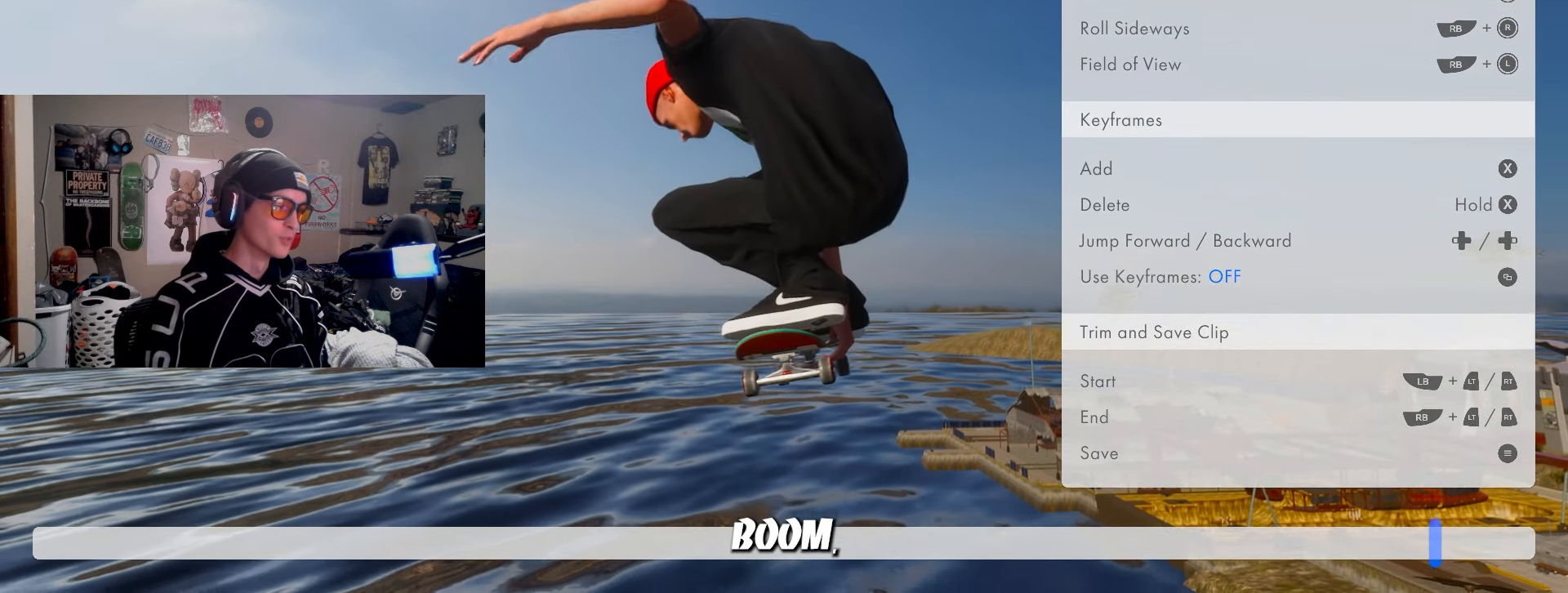
{"buttons": ["R2"], "left_stick": "center", "right_stick": "center", "events": []}
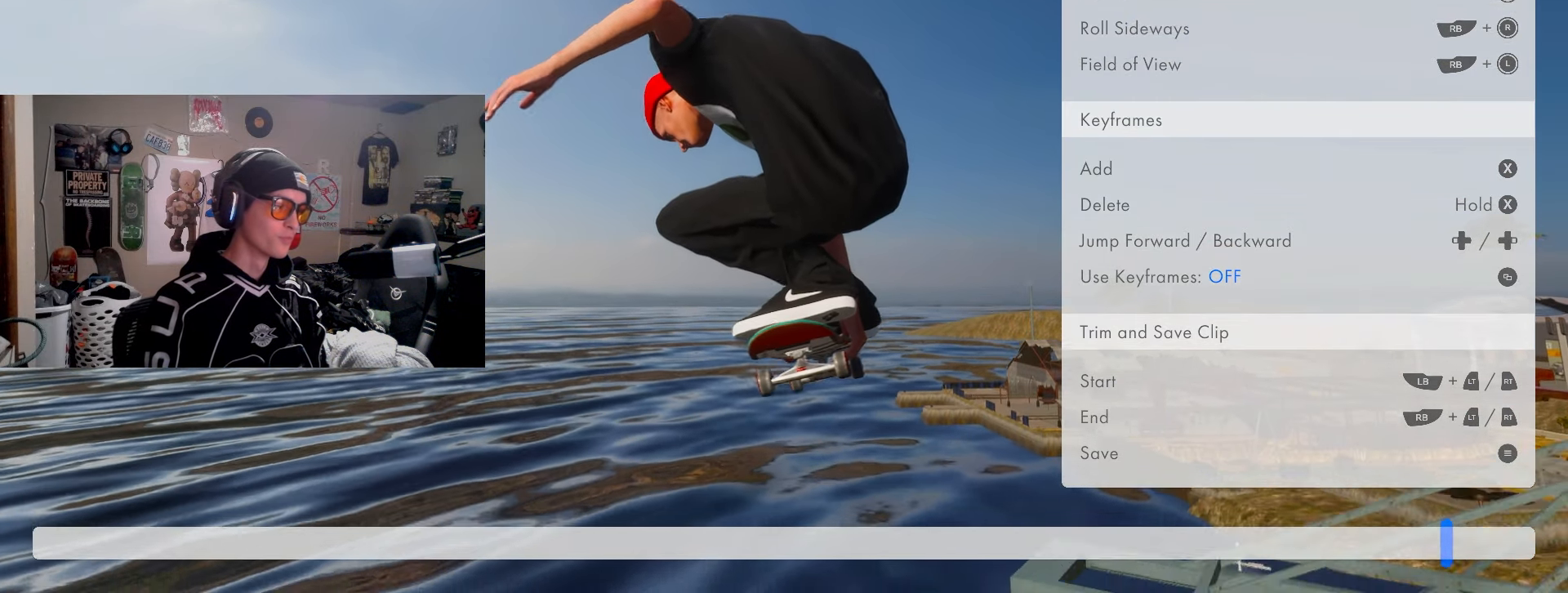
{"buttons": ["R2"], "left_stick": "center", "right_stick": "center", "events": []}
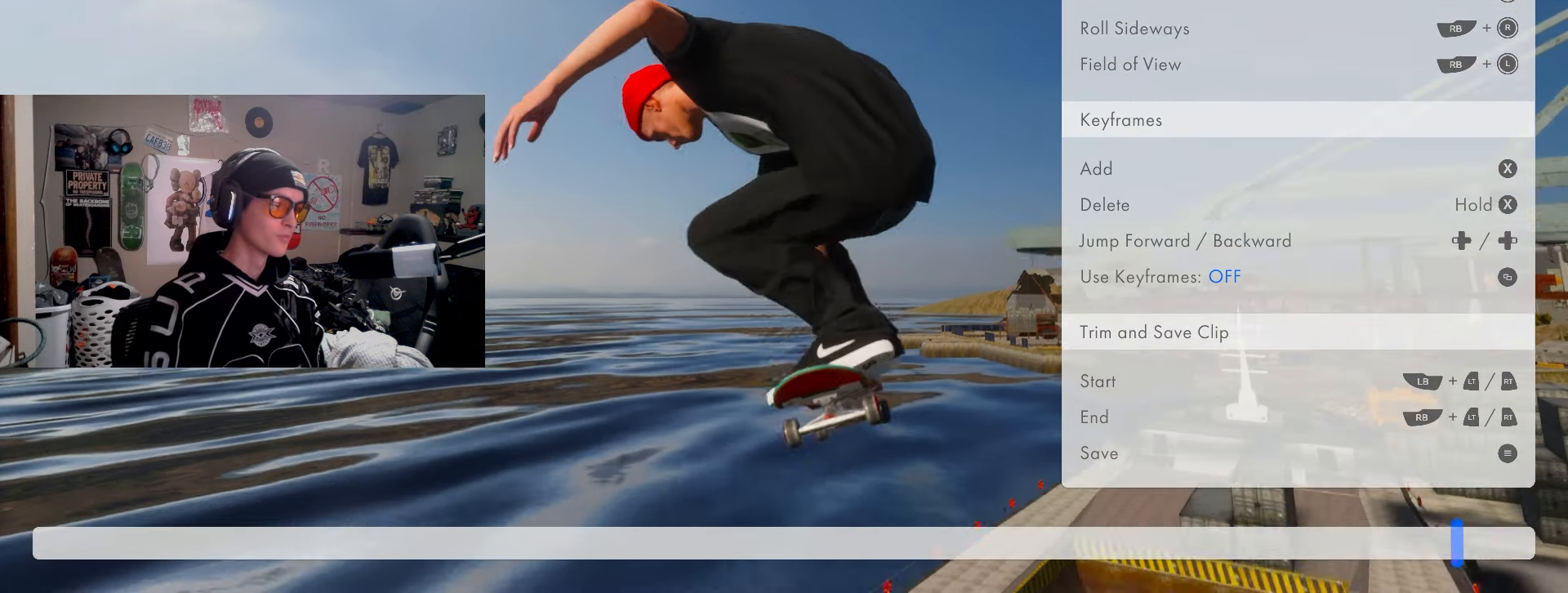
{"buttons": ["R2"], "left_stick": "center", "right_stick": "center", "events": []}